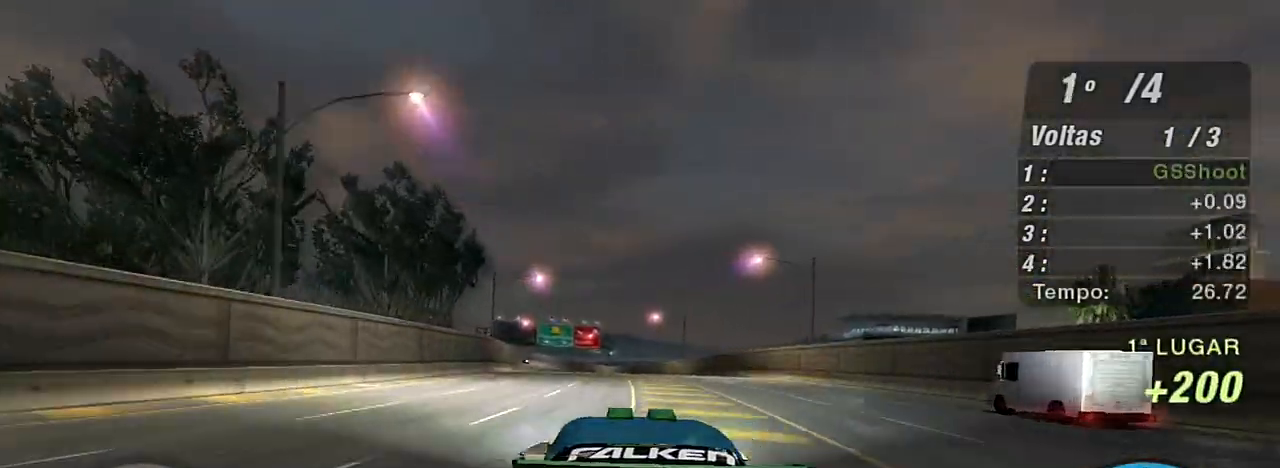
Gameplay with a controller (Xbox layout); each line is a JSON object with the inputs held at the frame after it. "events" lists button and stick changes between this image and that frame as [ms after this image, input, new state], when the widget could be followed in between. Not read: L3.
{"buttons": ["R2"], "left_stick": "center", "right_stick": "center", "events": []}
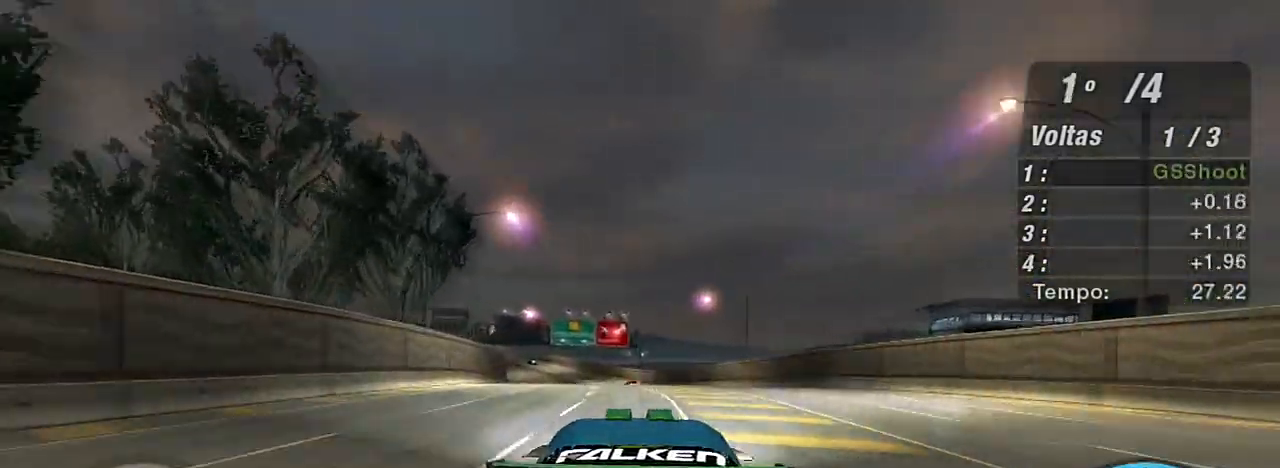
{"buttons": ["R2"], "left_stick": "center", "right_stick": "center", "events": [[33, "left_stick", "left"], [200, "left_stick", "center"], [300, "left_stick", "left"], [467, "left_stick", "center"]]}
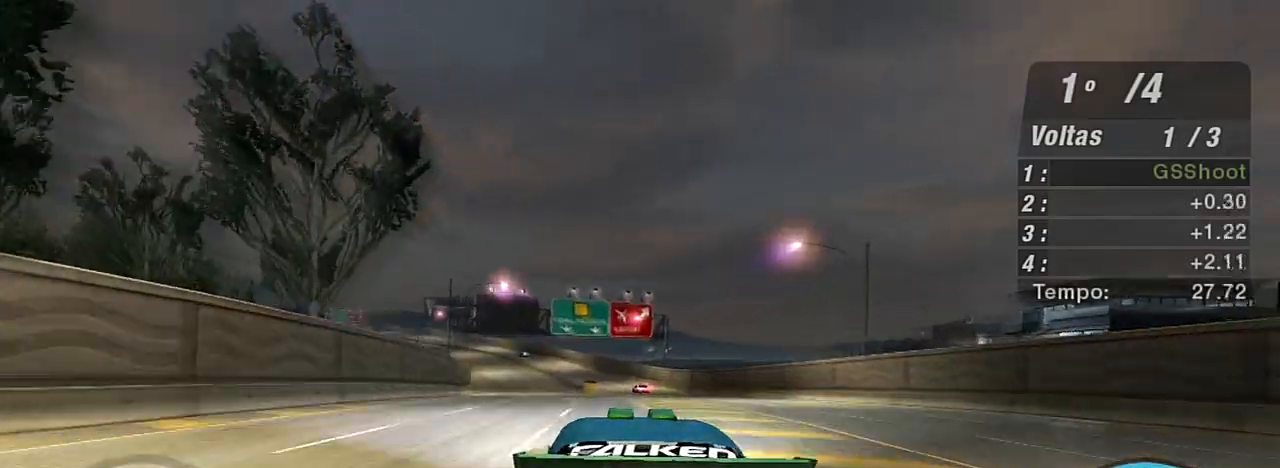
{"buttons": ["R2"], "left_stick": "center", "right_stick": "center", "events": [[67, "left_stick", "left"], [267, "left_stick", "center"], [367, "left_stick", "left"], [501, "left_stick", "center"]]}
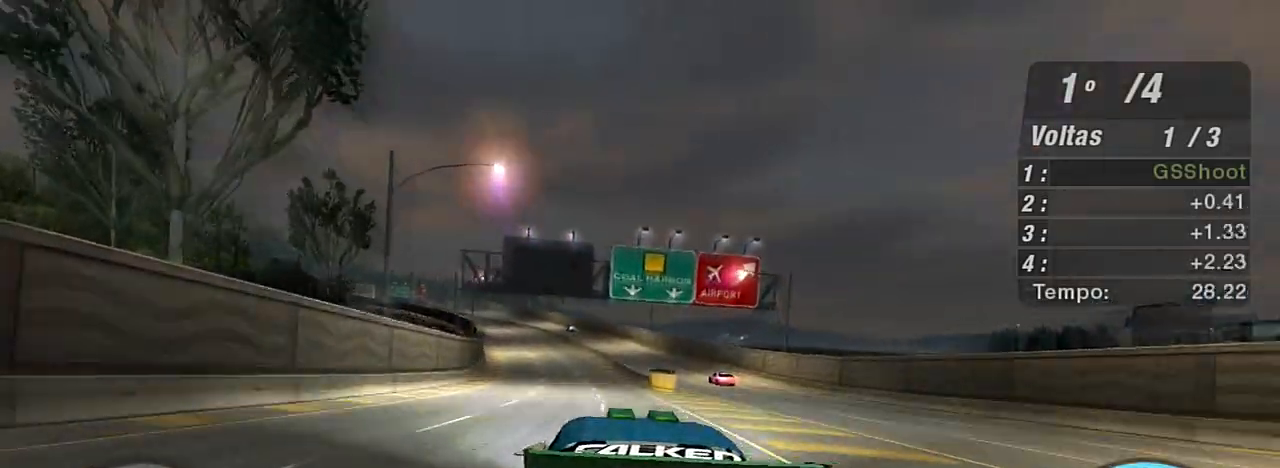
{"buttons": ["R2"], "left_stick": "left", "right_stick": "center", "events": [[334, "left_stick", "left"]]}
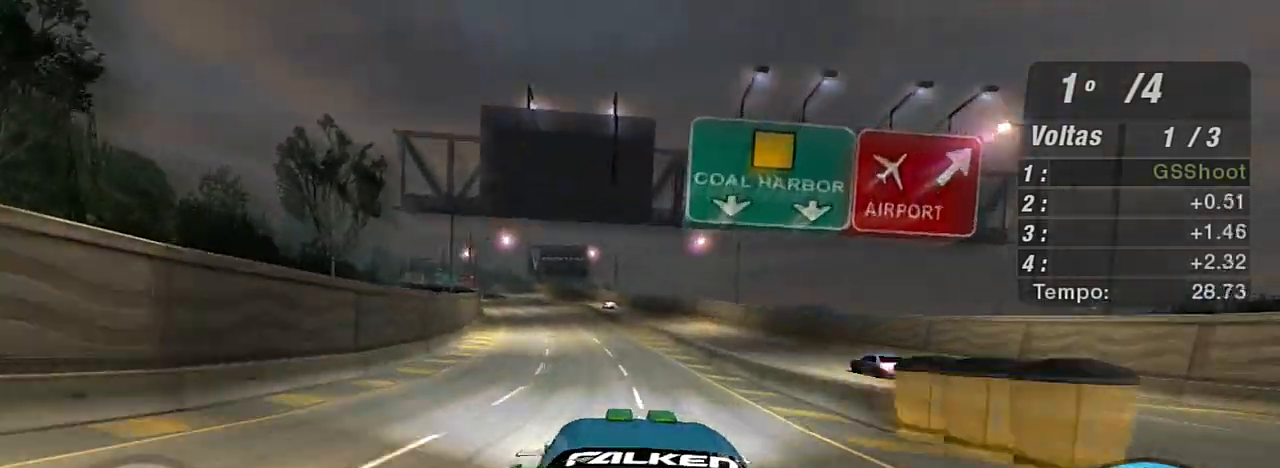
{"buttons": ["R2"], "left_stick": "center", "right_stick": "center", "events": [[468, "left_stick", "center"]]}
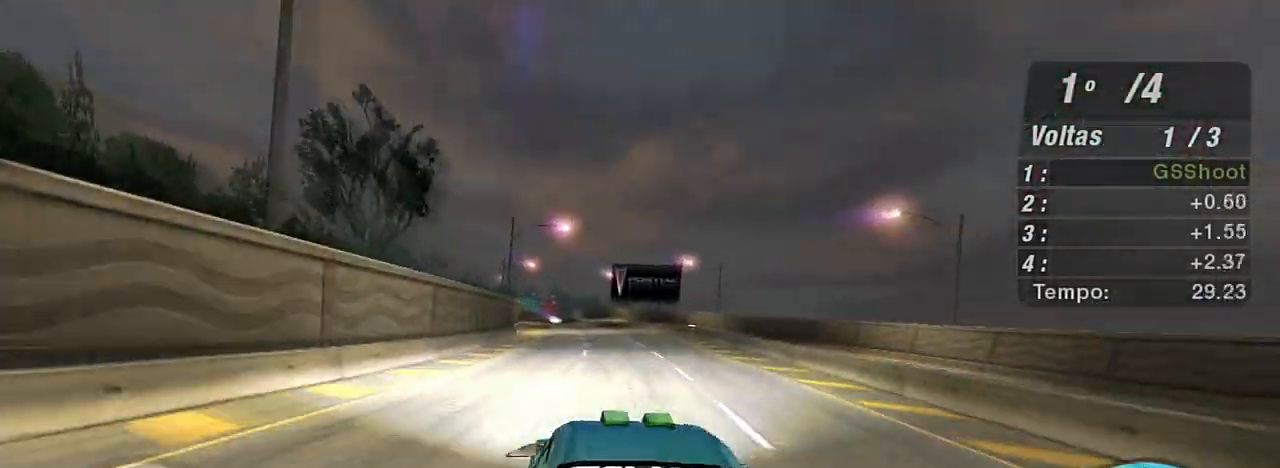
{"buttons": ["R2"], "left_stick": "center", "right_stick": "center", "events": [[67, "left_stick", "up-right"], [233, "left_stick", "left"], [400, "left_stick", "center"]]}
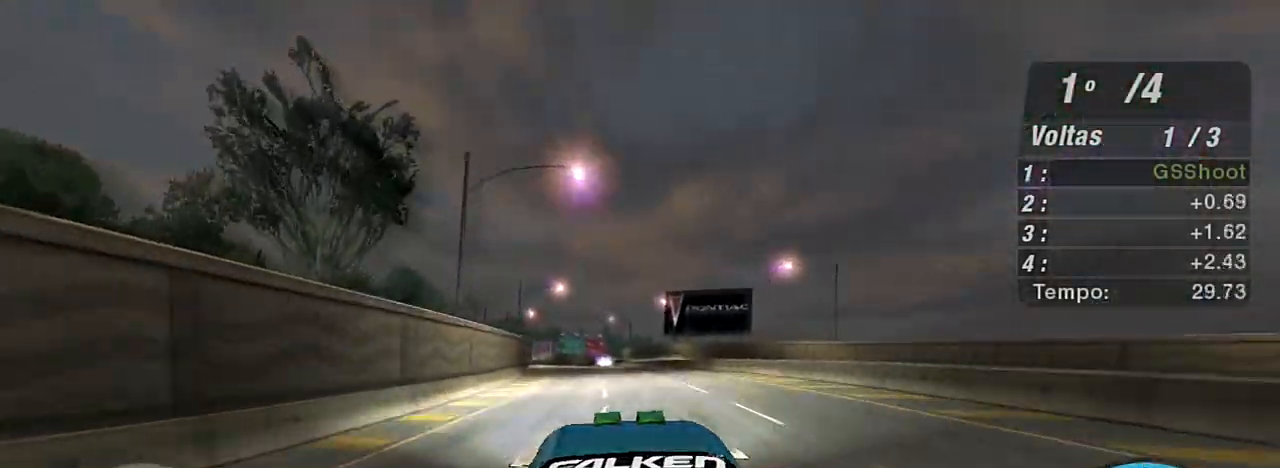
{"buttons": ["R2"], "left_stick": "center", "right_stick": "center", "events": [[100, "left_stick", "left"], [267, "left_stick", "center"]]}
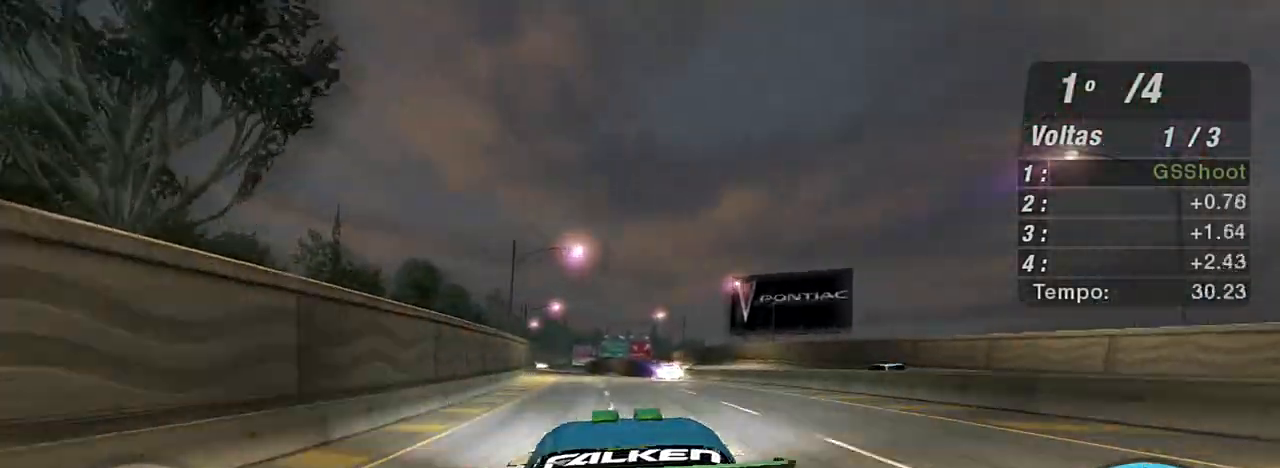
{"buttons": ["R2"], "left_stick": "center", "right_stick": "center", "events": [[100, "left_stick", "up-right"], [233, "left_stick", "down-left"], [467, "left_stick", "center"]]}
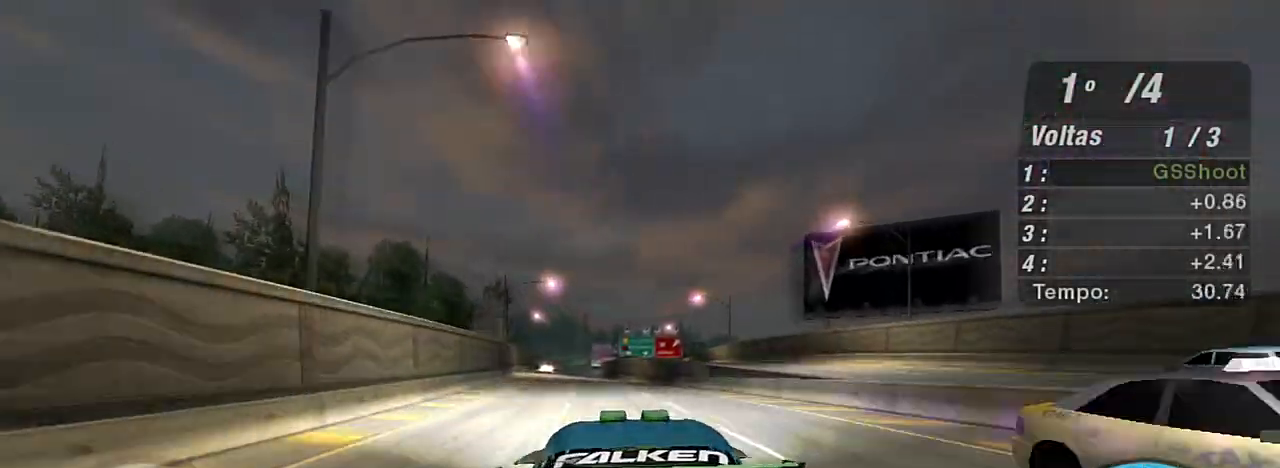
{"buttons": ["R2"], "left_stick": "down-left", "right_stick": "center", "events": [[234, "left_stick", "down-left"], [401, "left_stick", "left"], [501, "left_stick", "down-left"]]}
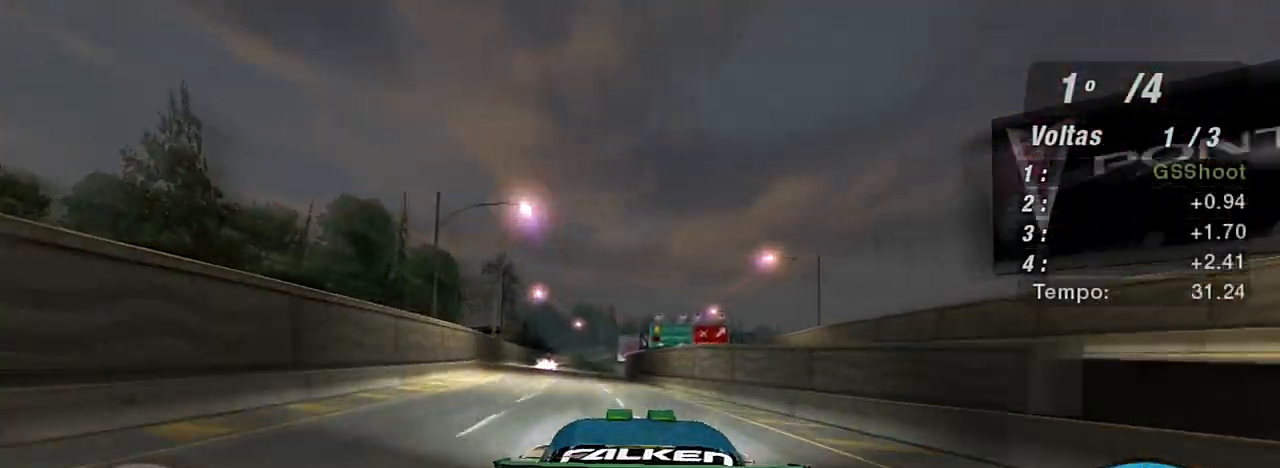
{"buttons": ["R2"], "left_stick": "down-left", "right_stick": "center", "events": [[100, "left_stick", "center"], [334, "left_stick", "left"], [400, "left_stick", "down-left"]]}
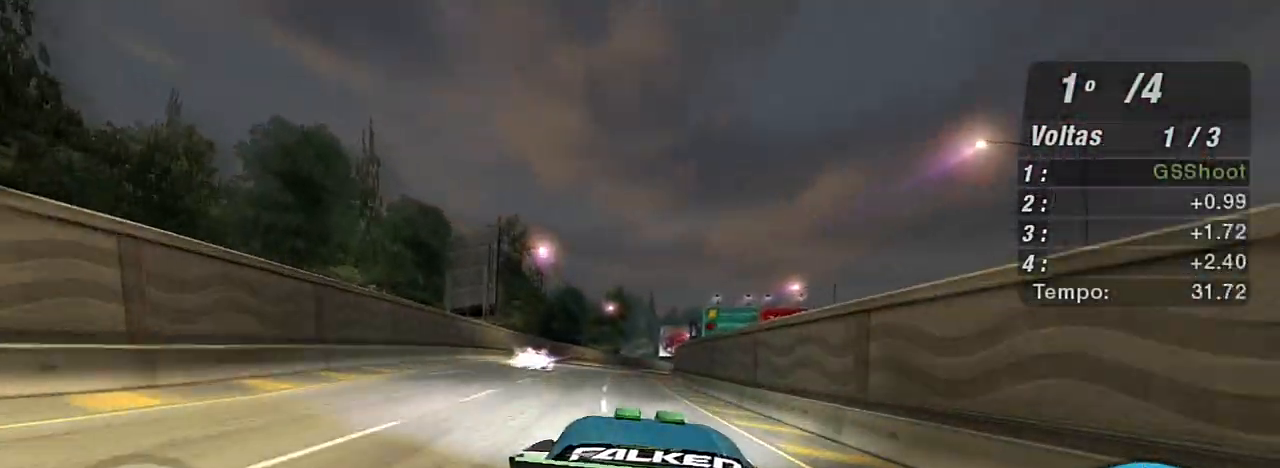
{"buttons": ["R2"], "left_stick": "right", "right_stick": "center", "events": [[67, "left_stick", "center"], [468, "left_stick", "right"]]}
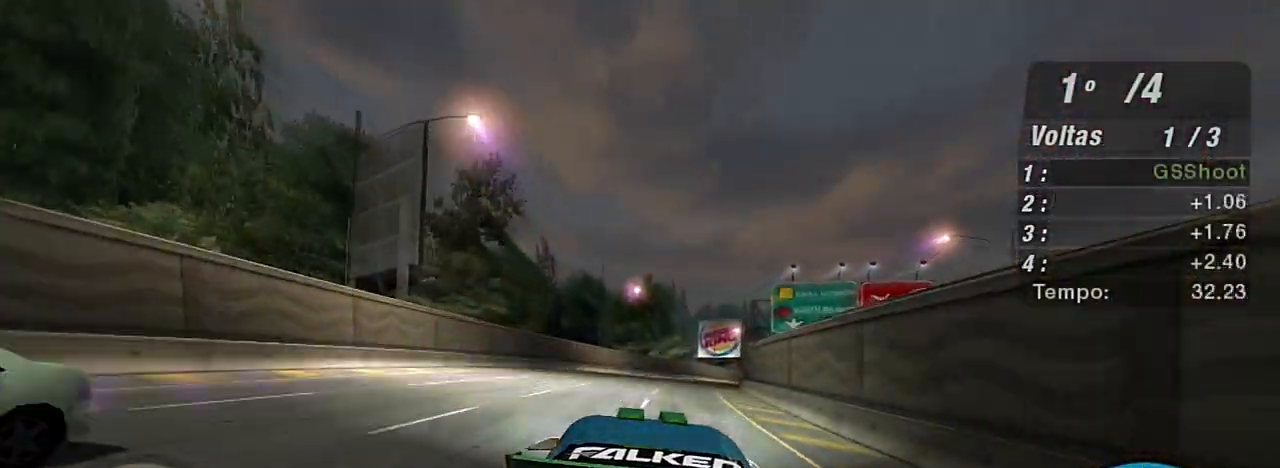
{"buttons": [], "left_stick": "up-right", "right_stick": "center", "events": [[33, "left_stick", "up-right"], [233, "R2", "up"]]}
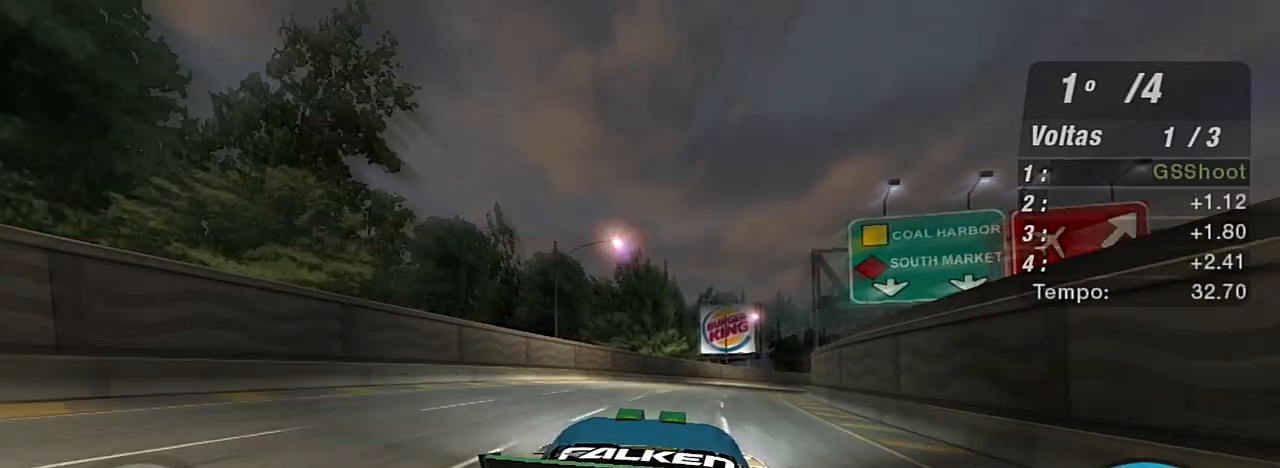
{"buttons": [], "left_stick": "up-right", "right_stick": "center", "events": []}
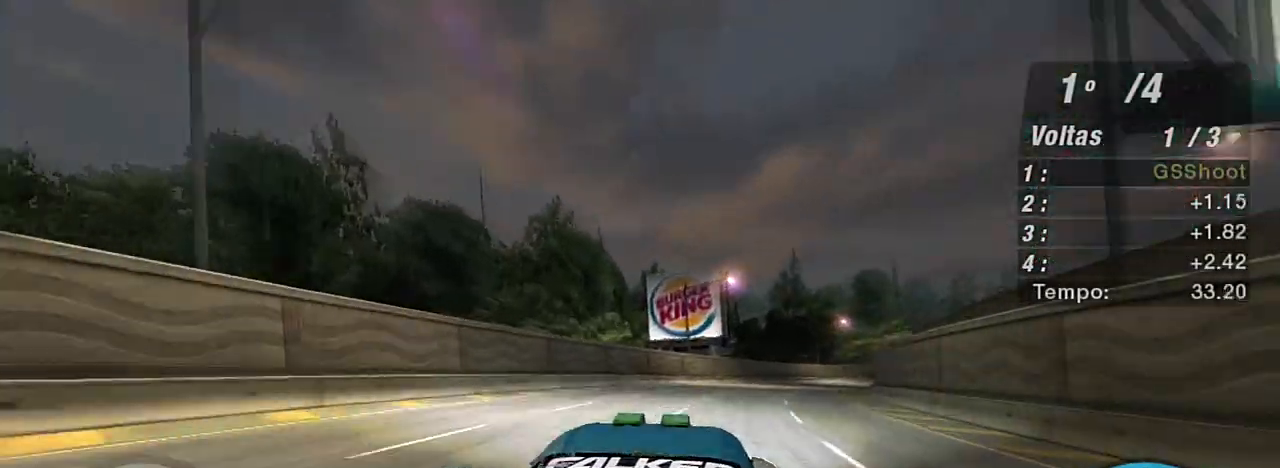
{"buttons": [], "left_stick": "up-right", "right_stick": "center", "events": [[33, "left_stick", "right"], [300, "left_stick", "up-right"], [367, "L2", "down"], [500, "L2", "up"]]}
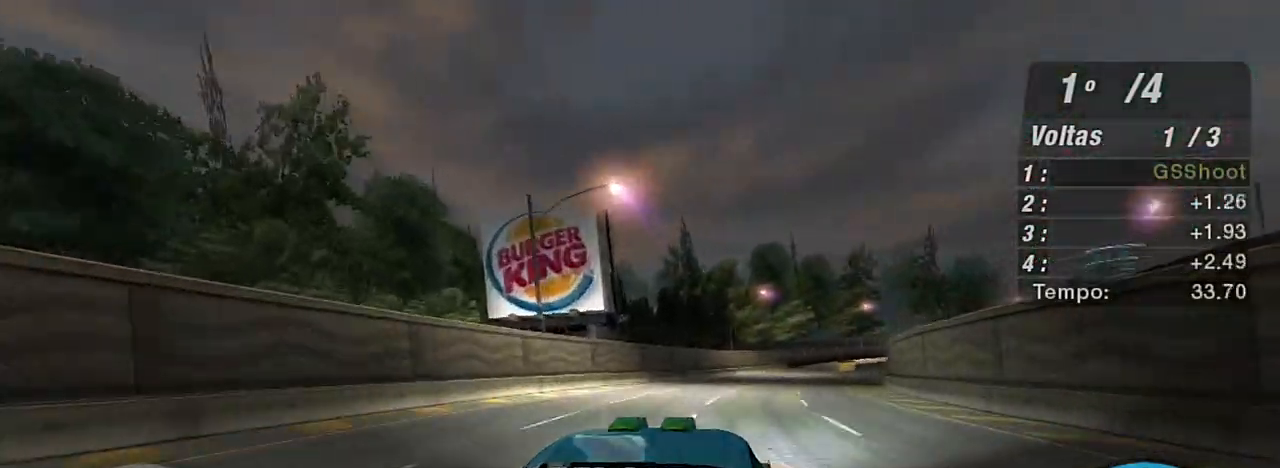
{"buttons": [], "left_stick": "right", "right_stick": "center", "events": [[133, "left_stick", "center"], [400, "left_stick", "right"]]}
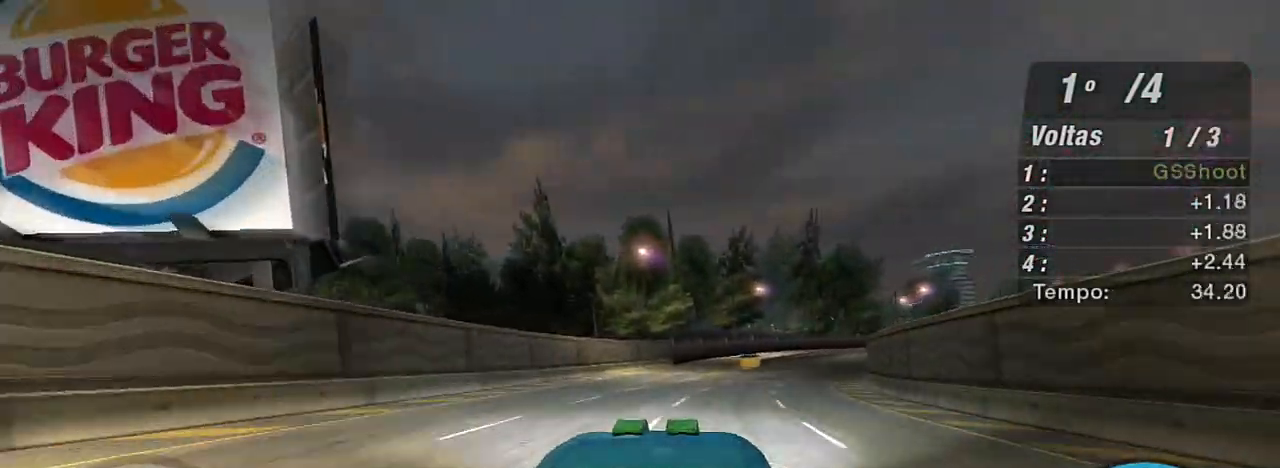
{"buttons": ["R2"], "left_stick": "center", "right_stick": "center", "events": [[166, "R2", "down"], [300, "left_stick", "center"]]}
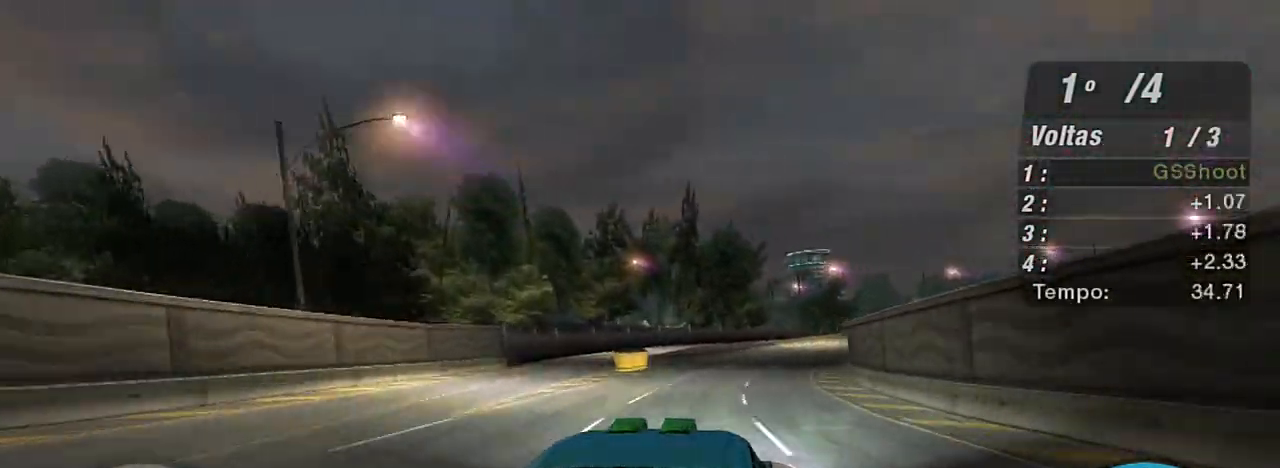
{"buttons": ["R2"], "left_stick": "up-right", "right_stick": "center", "events": [[200, "left_stick", "up-right"]]}
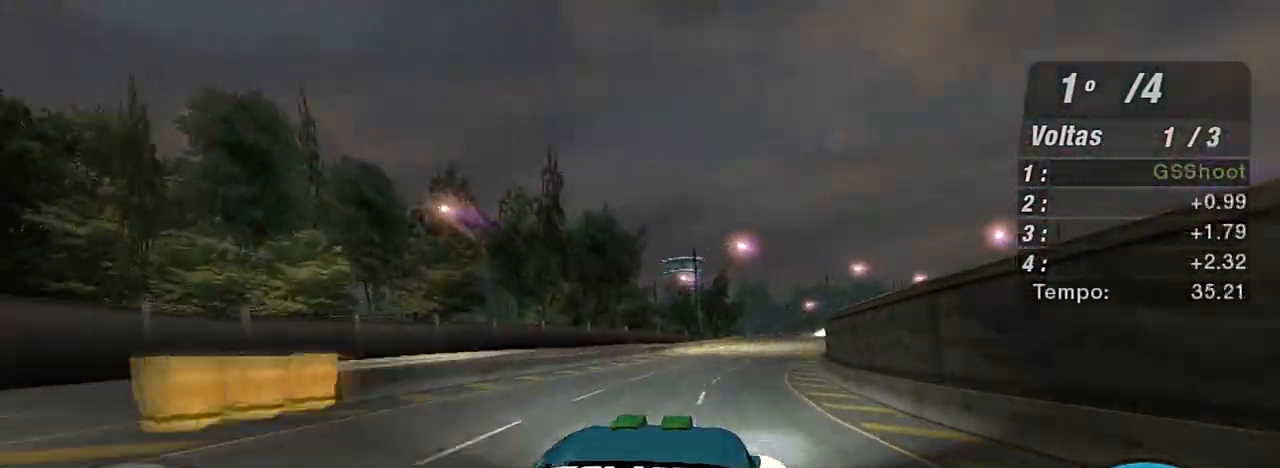
{"buttons": ["R2"], "left_stick": "up-right", "right_stick": "center", "events": []}
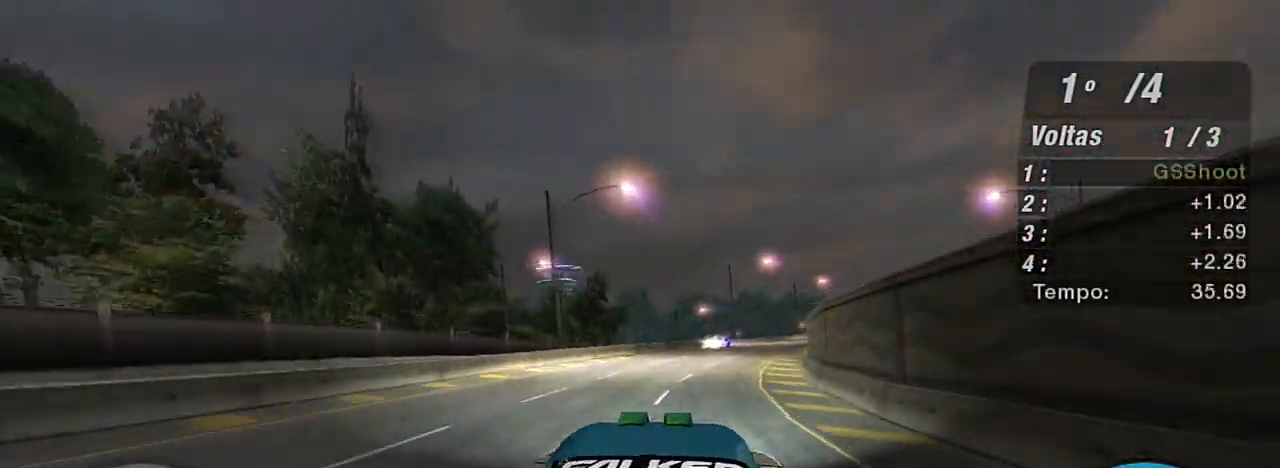
{"buttons": ["R2"], "left_stick": "right", "right_stick": "center", "events": [[200, "left_stick", "center"], [334, "left_stick", "right"]]}
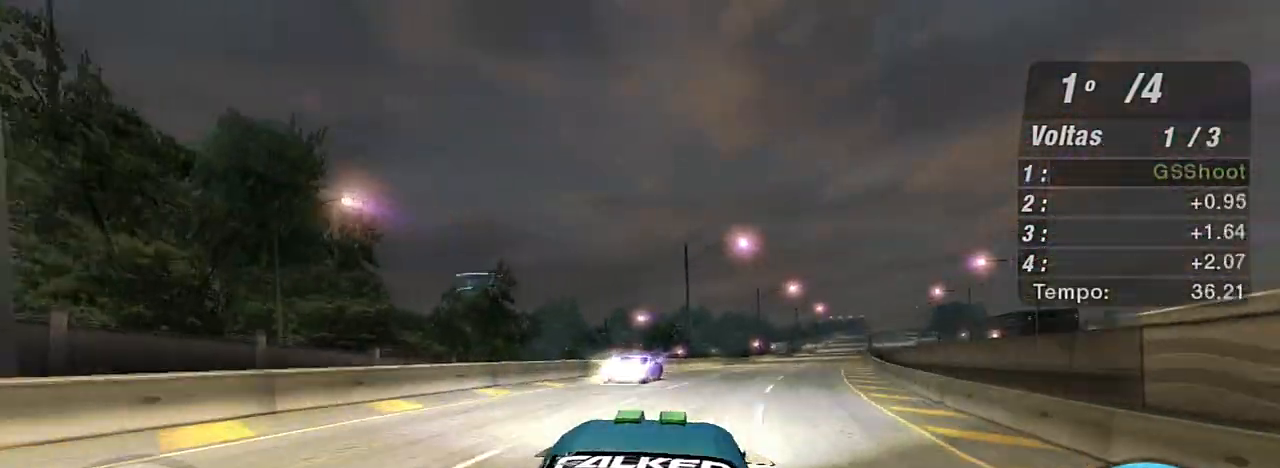
{"buttons": ["R2"], "left_stick": "up", "right_stick": "center", "events": [[166, "left_stick", "up-right"], [467, "left_stick", "up"]]}
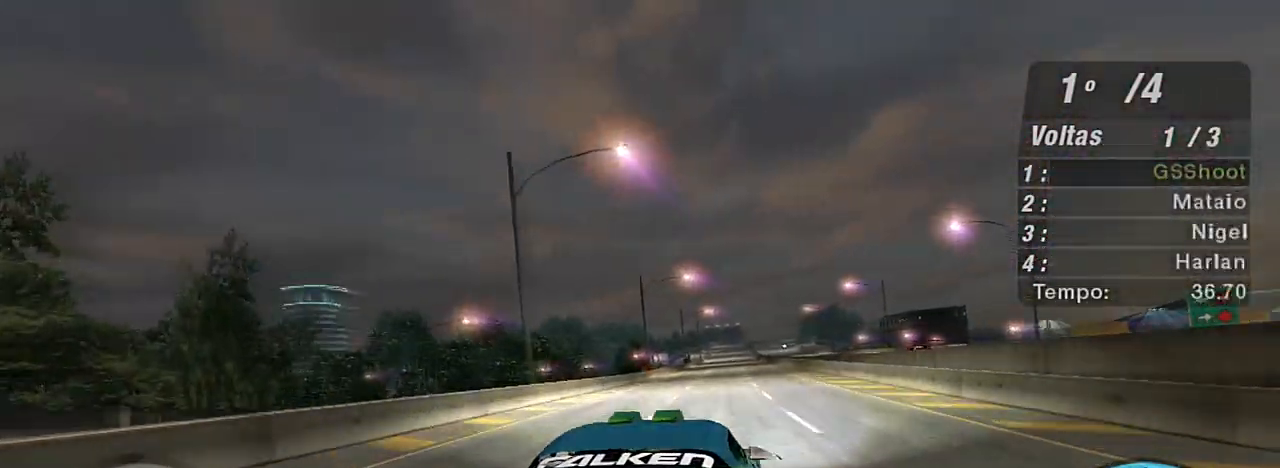
{"buttons": ["R2"], "left_stick": "center", "right_stick": "center", "events": [[334, "left_stick", "up-left"], [467, "left_stick", "center"]]}
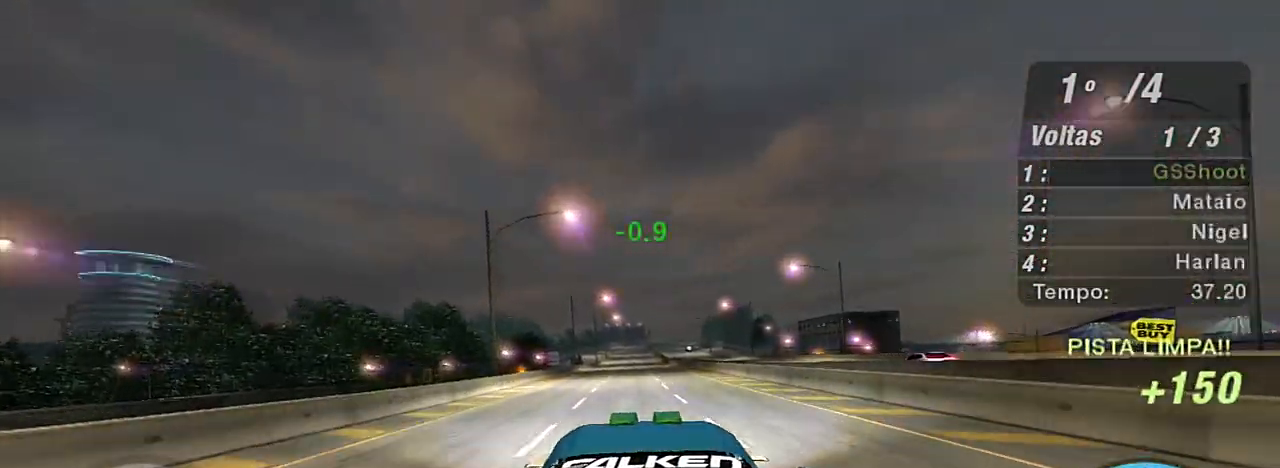
{"buttons": ["R2"], "left_stick": "center", "right_stick": "center", "events": [[233, "X", "down"], [467, "X", "up"]]}
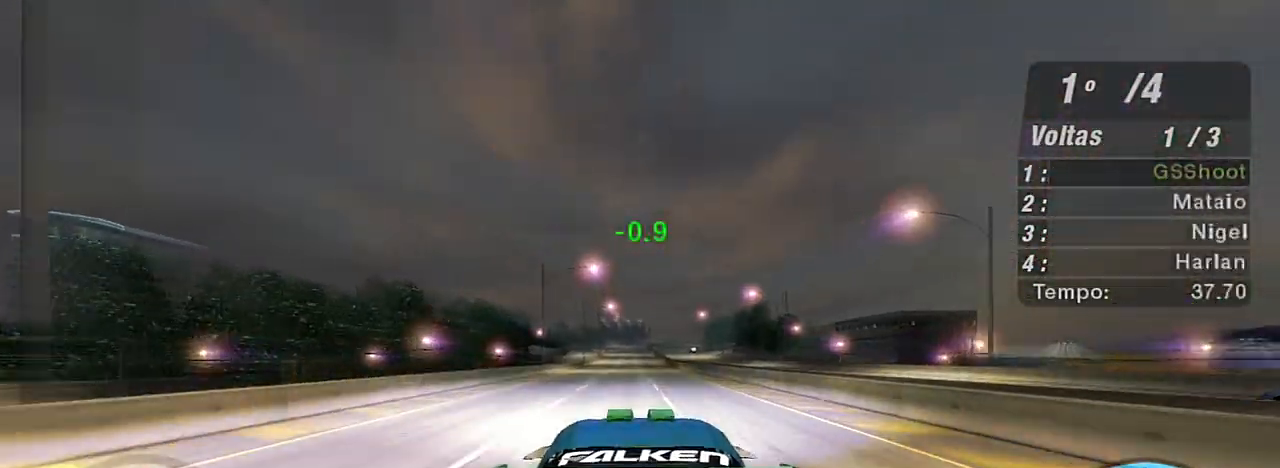
{"buttons": ["R2"], "left_stick": "up-left", "right_stick": "center", "events": [[133, "X", "down"], [200, "X", "up"], [501, "left_stick", "up-left"]]}
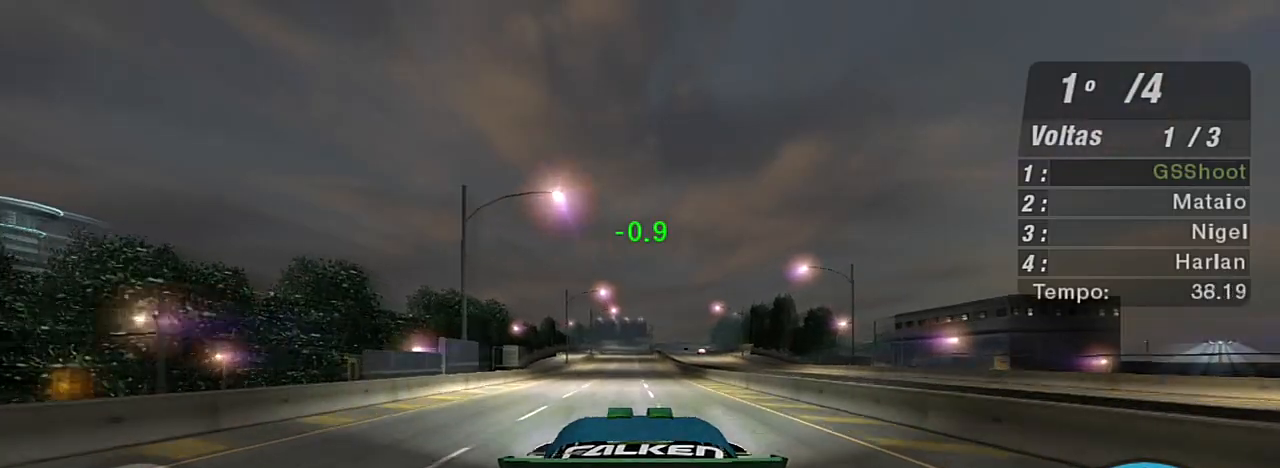
{"buttons": ["R2"], "left_stick": "center", "right_stick": "center", "events": [[200, "left_stick", "center"], [367, "left_stick", "up"], [500, "left_stick", "center"]]}
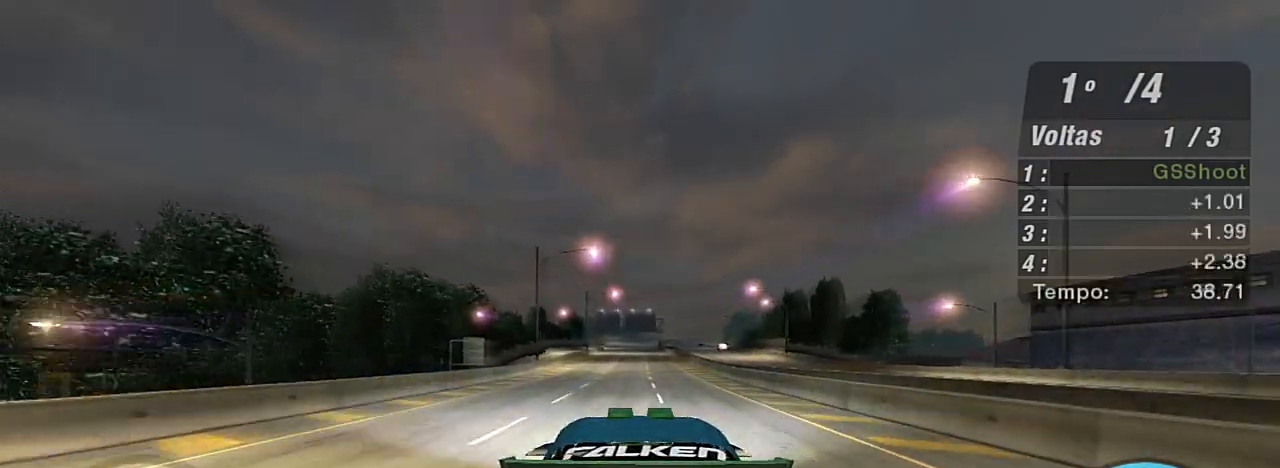
{"buttons": ["R2"], "left_stick": "center", "right_stick": "center", "events": []}
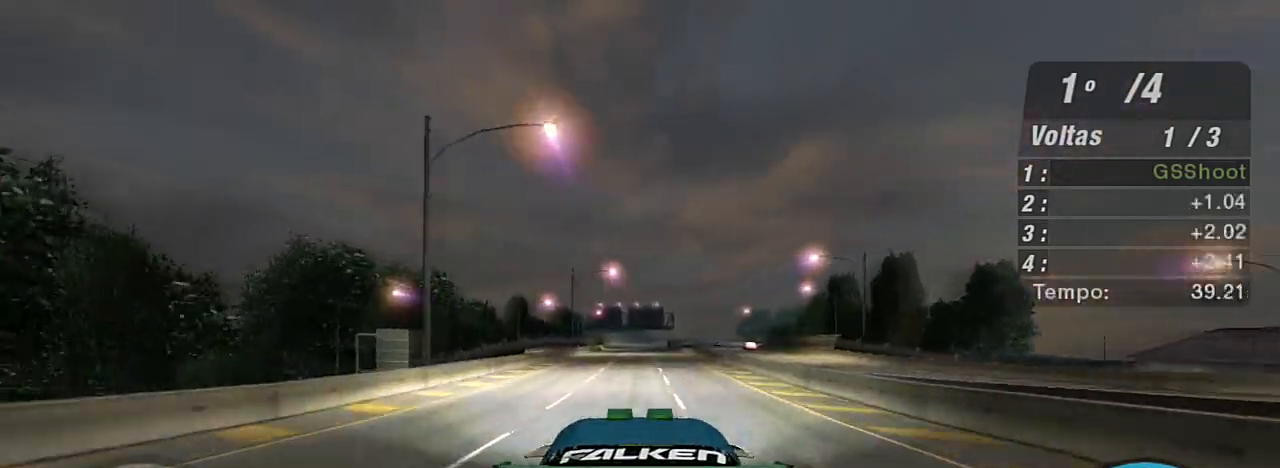
{"buttons": ["R2"], "left_stick": "center", "right_stick": "center", "events": [[133, "left_stick", "up"], [233, "left_stick", "center"]]}
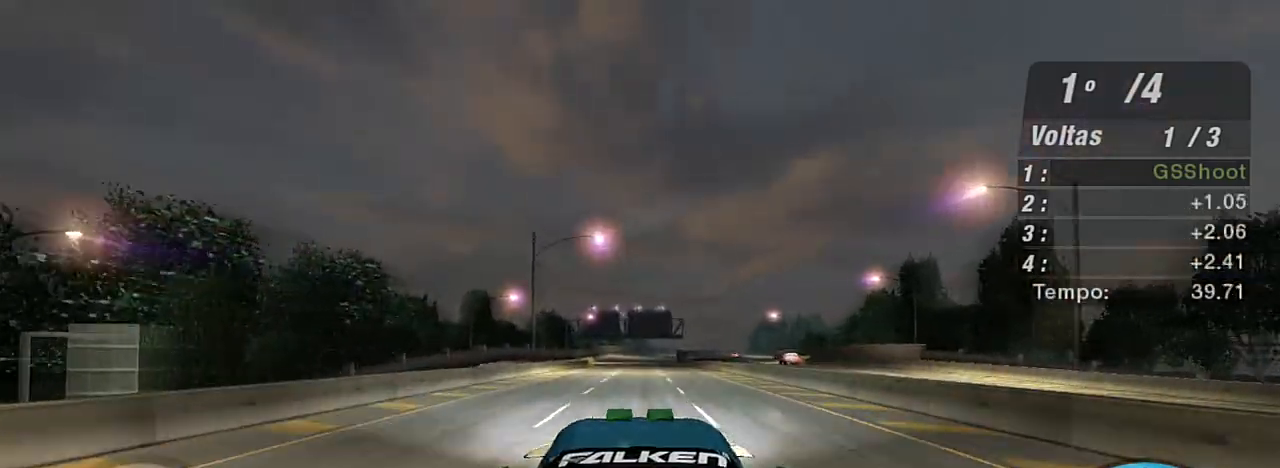
{"buttons": ["R2"], "left_stick": "center", "right_stick": "center", "events": []}
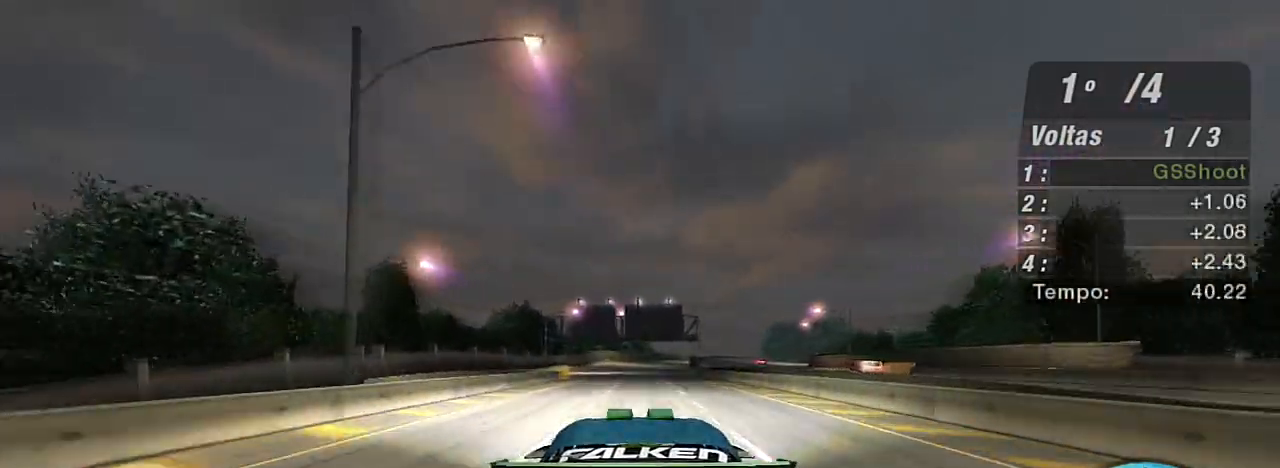
{"buttons": ["R2"], "left_stick": "center", "right_stick": "center", "events": []}